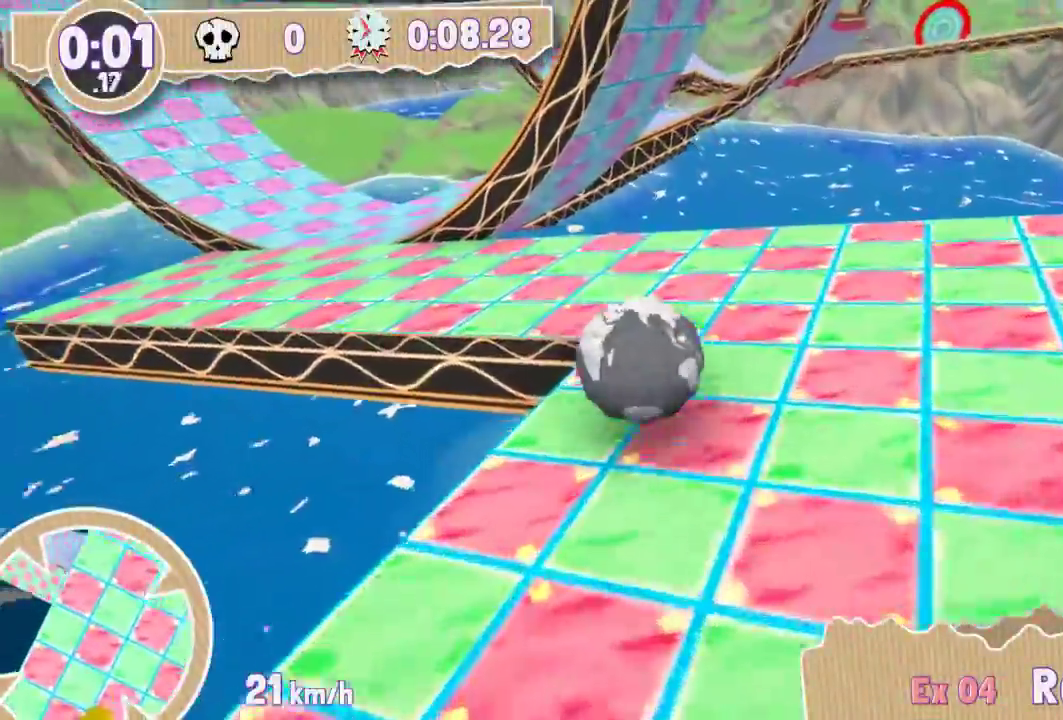
Gameplay with keyboard; each line is a JSON object with the keys held at the frame after it. "events" lists presses ("down") and releases ("up") of "down", "left", "right" and "up" between this image and that frame as [ms after this image, input, new state], when the widget could be followed in between. No other keys are recorded. Mouse input is not recorded. Not read: other_keys.
{"keys": ["left"], "events": [[501, "left", "down"]]}
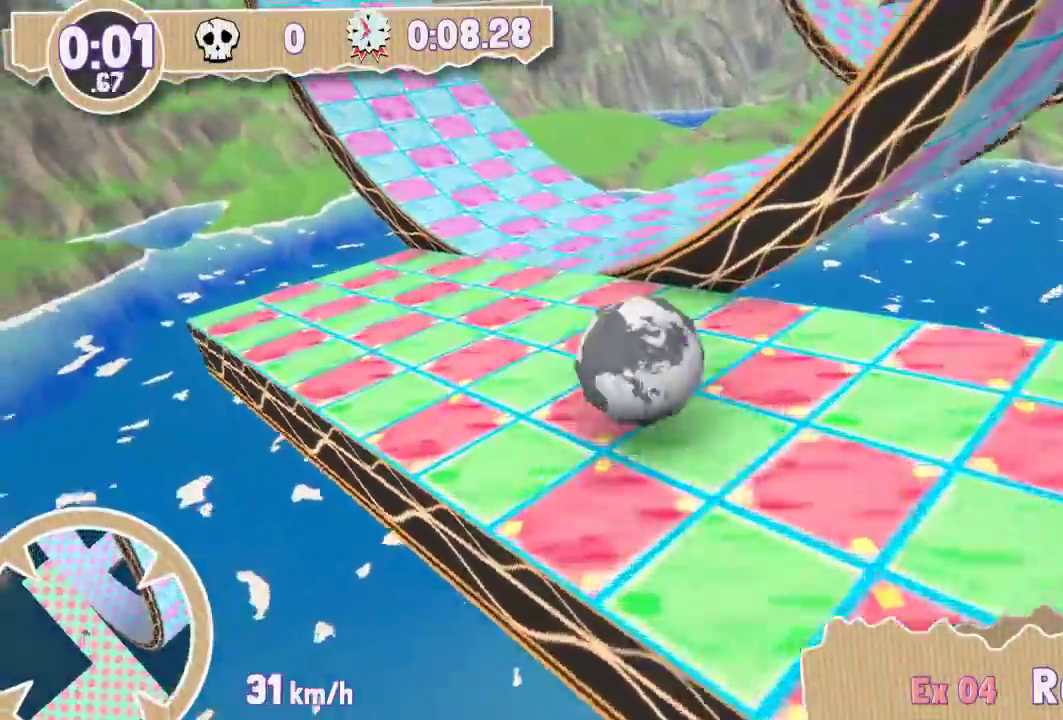
{"keys": ["left"], "events": []}
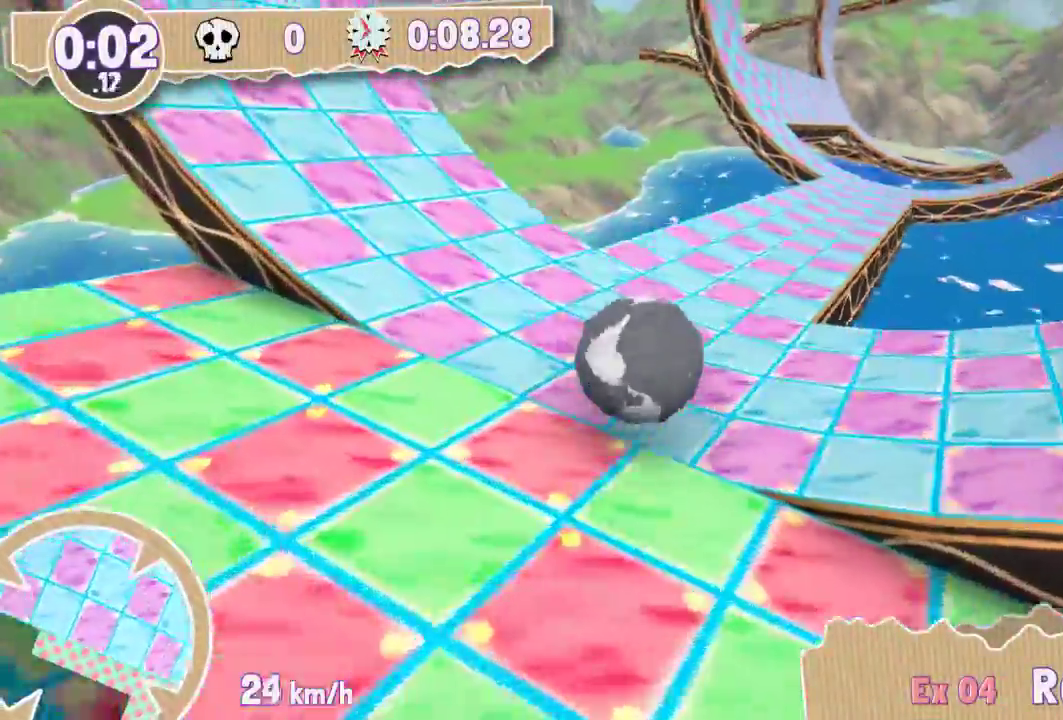
{"keys": [], "events": [[51, "left", "up"]]}
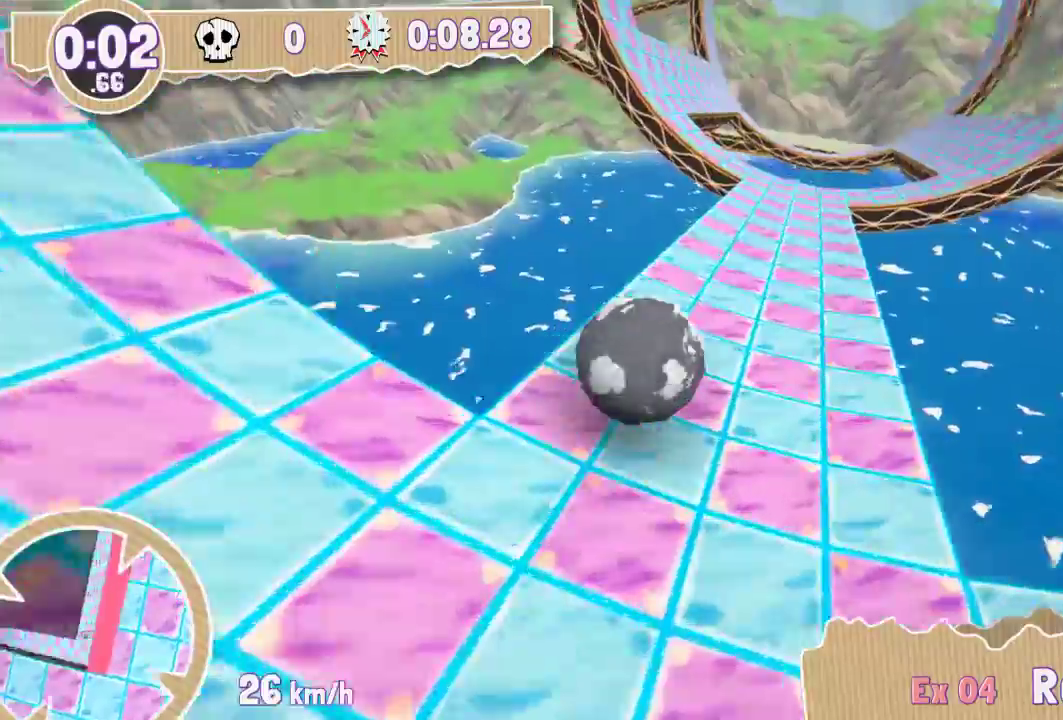
{"keys": [], "events": []}
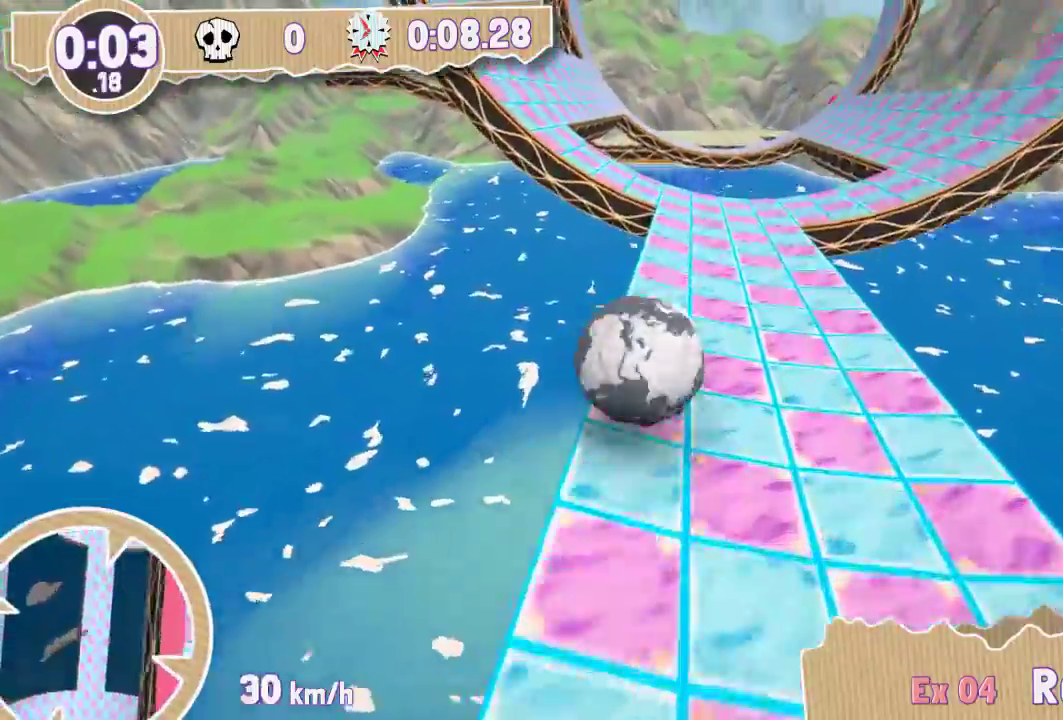
{"keys": [], "events": []}
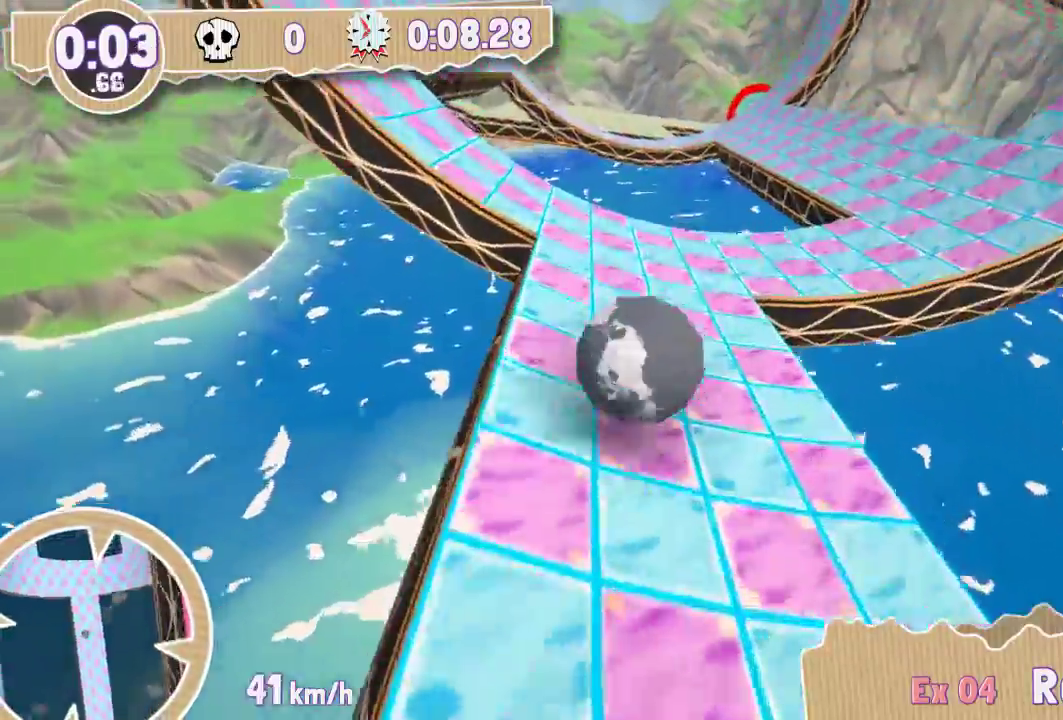
{"keys": [], "events": []}
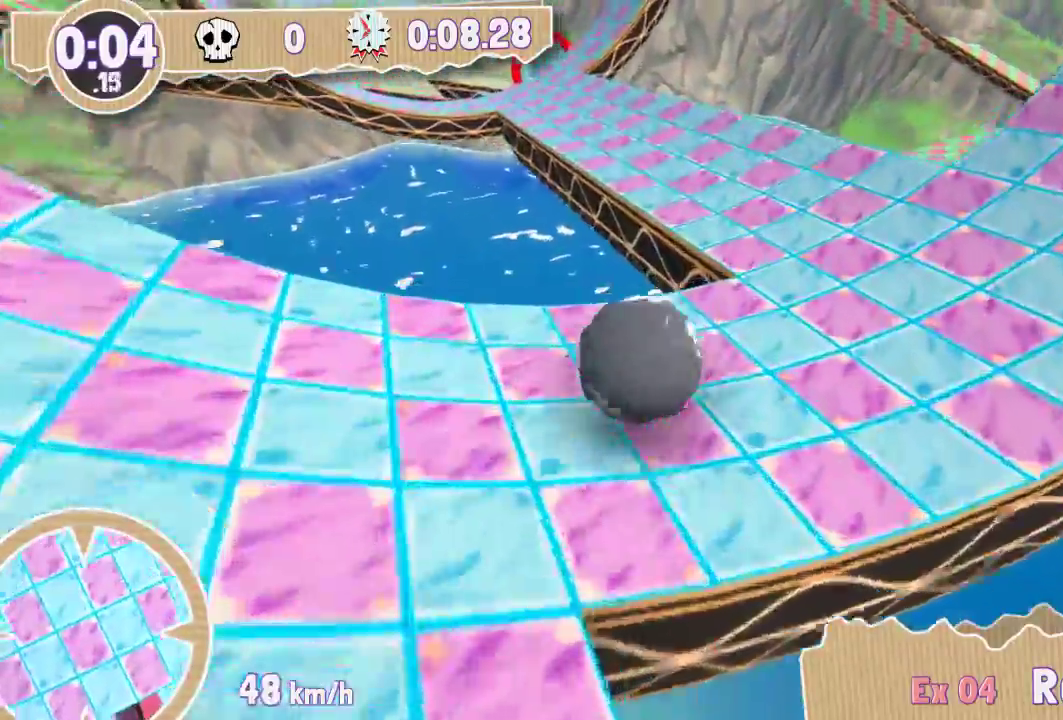
{"keys": [], "events": []}
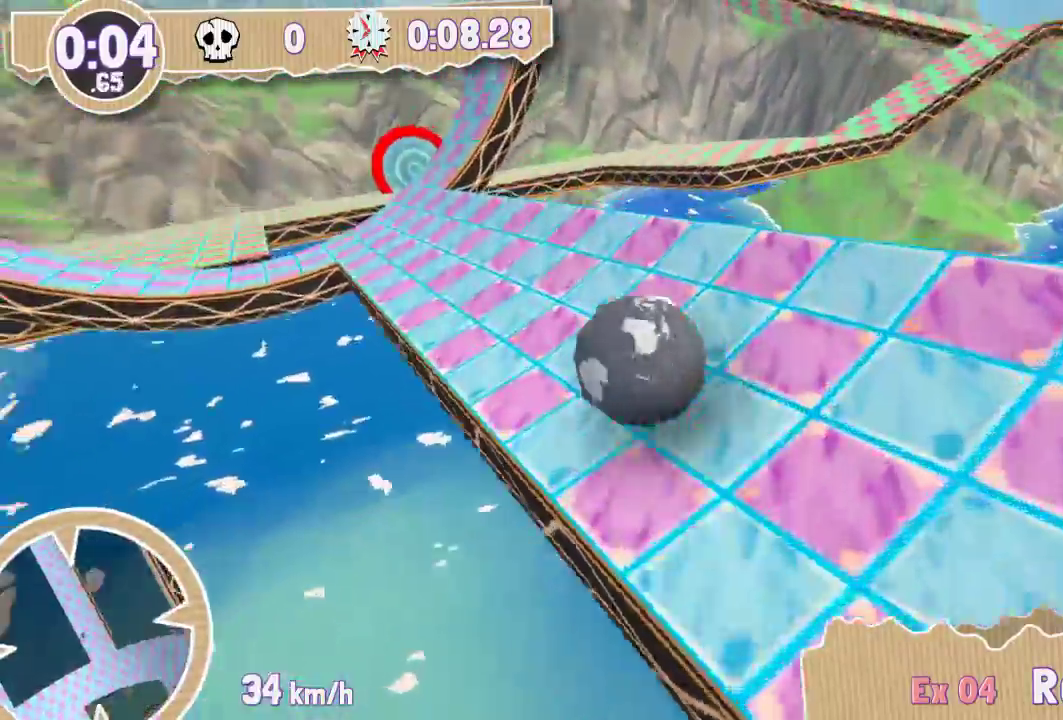
{"keys": [], "events": []}
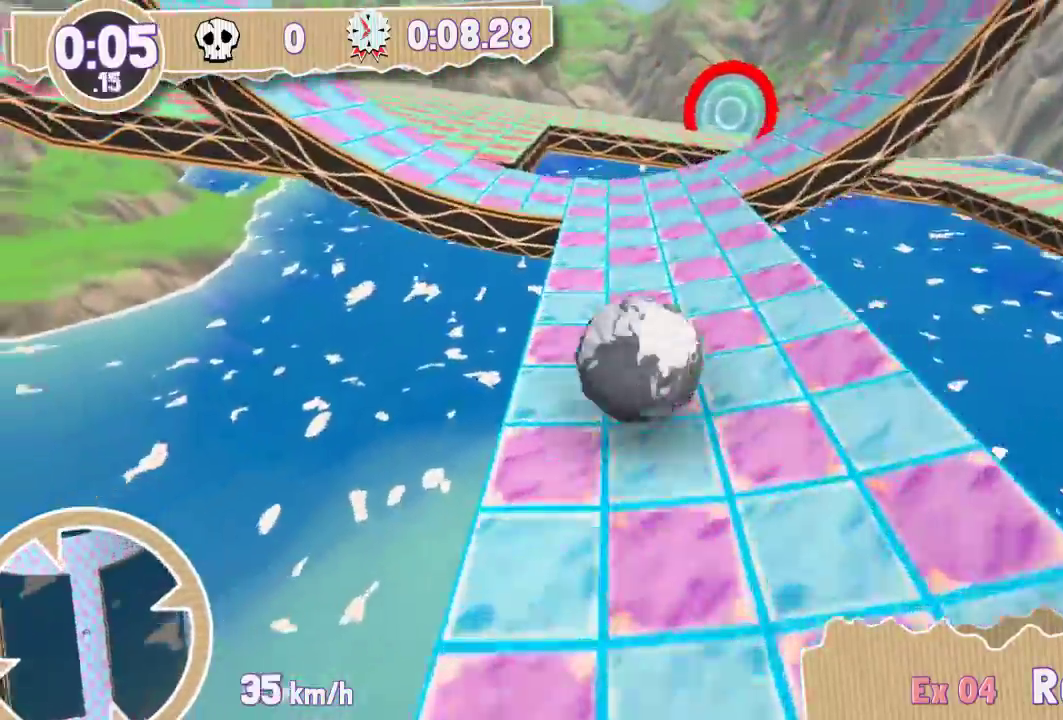
{"keys": [], "events": []}
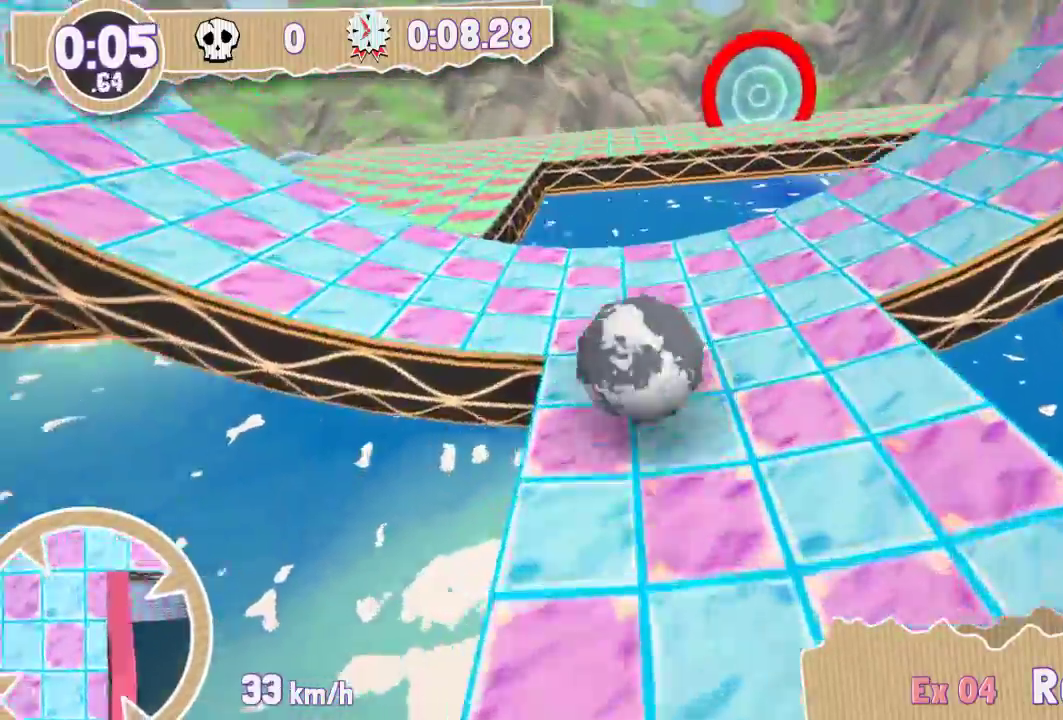
{"keys": ["left"], "events": [[317, "left", "down"]]}
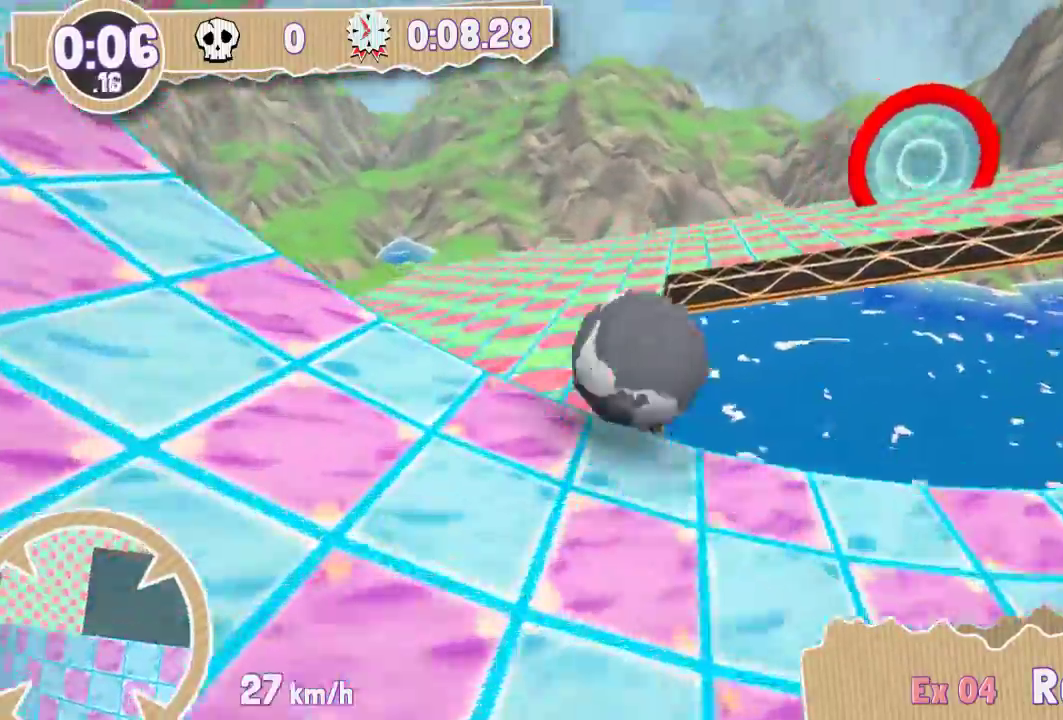
{"keys": ["left"], "events": []}
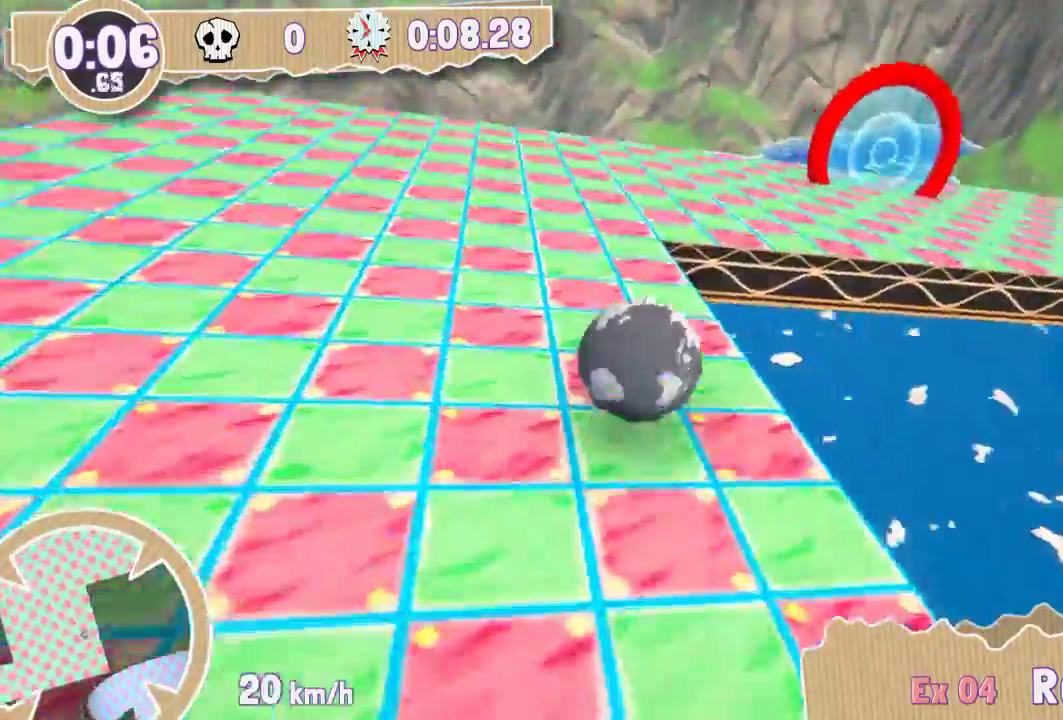
{"keys": [], "events": [[184, "left", "up"]]}